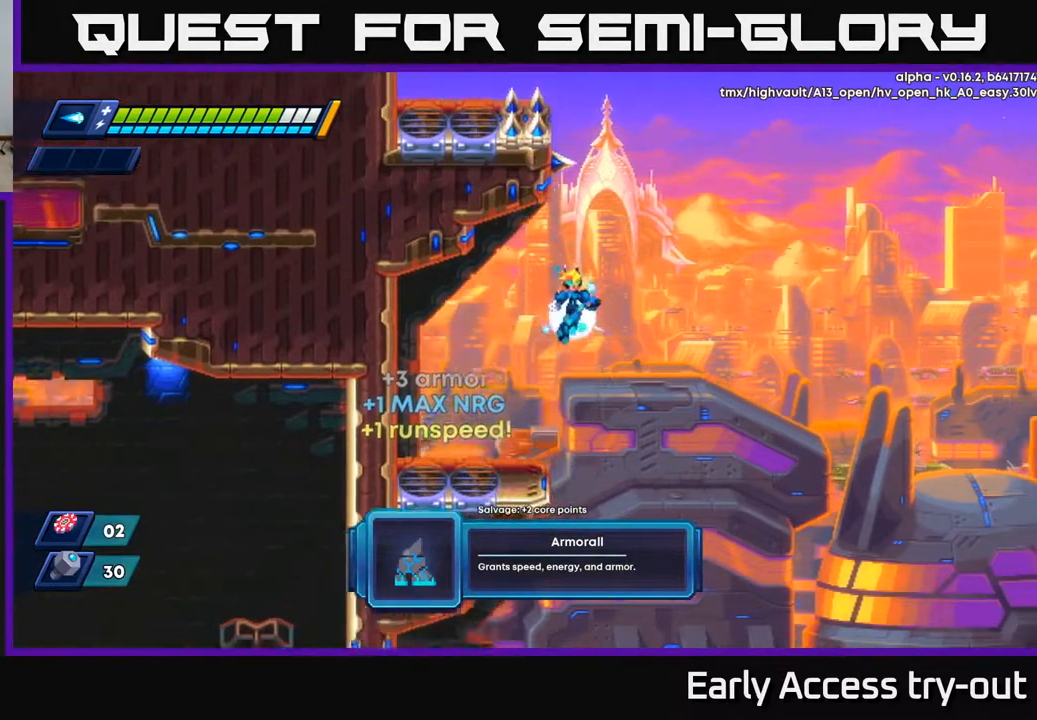
Gameplay with a controller (Xbox layout); each line is a JSON object with the inputs held at the frame after it. "events" lists button and stick changes between this image and that frame as [ms after this image, input, new state], when the widget could be followed in between. Not read: left_stick.
{"buttons": ["DPAD_LEFT"], "right_stick": "center", "events": [[167, "A", "up"], [200, "DPAD_RIGHT", "up"], [267, "DPAD_LEFT", "down"]]}
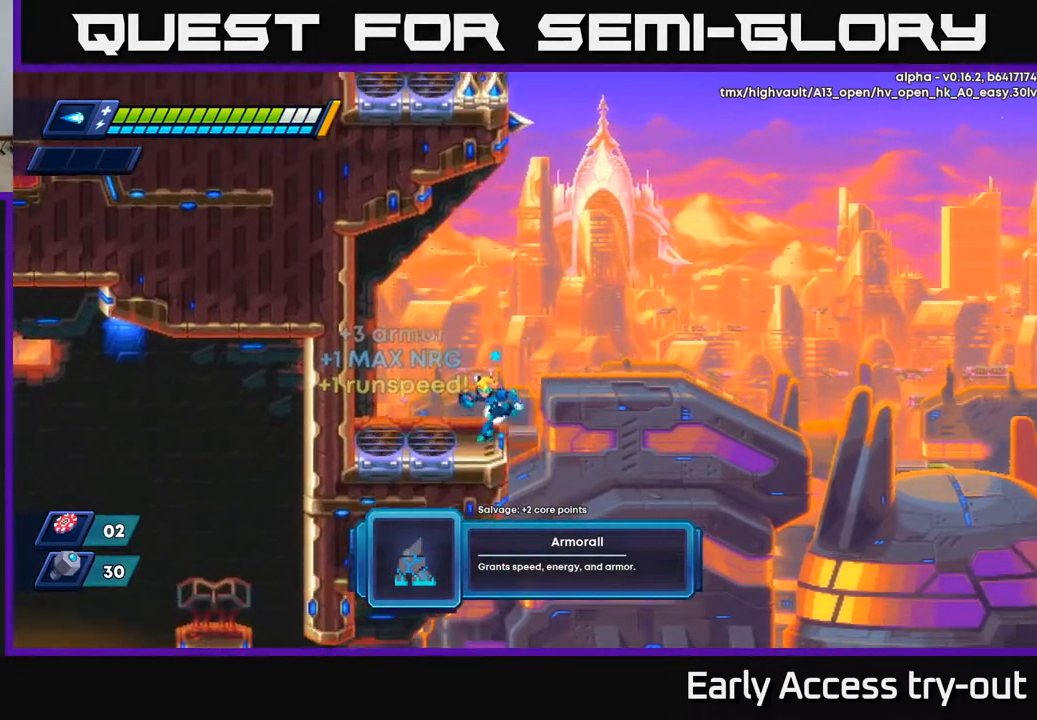
{"buttons": [], "right_stick": "center", "events": [[117, "A", "down"], [267, "A", "up"], [383, "DPAD_LEFT", "up"]]}
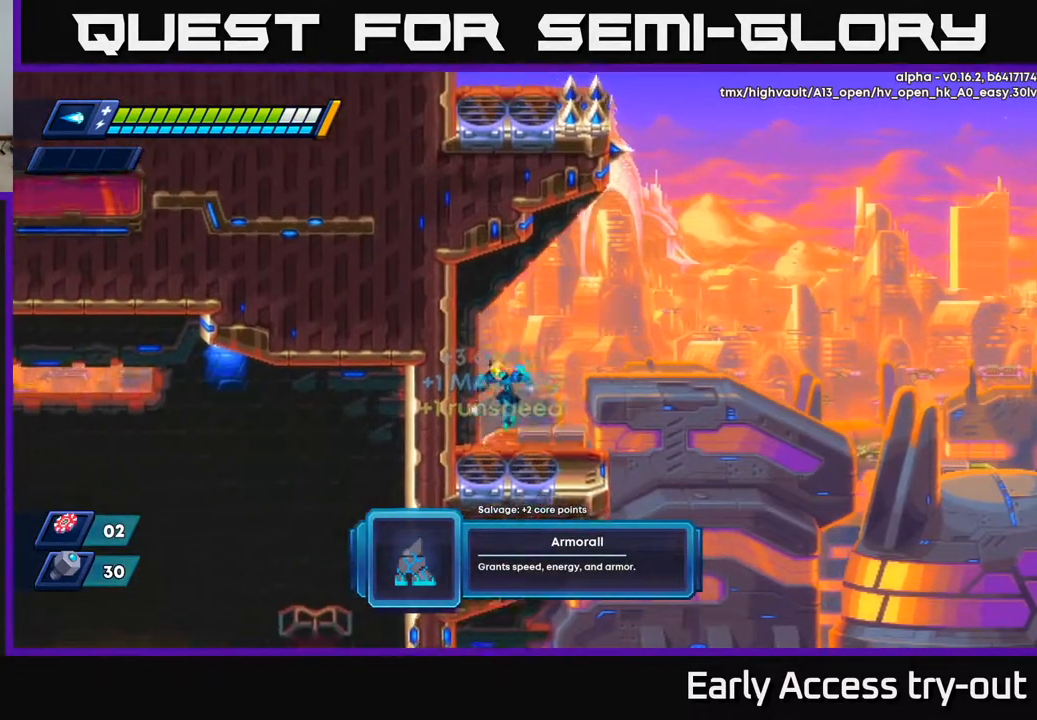
{"buttons": ["DPAD_RIGHT"], "right_stick": "center", "events": [[67, "DPAD_RIGHT", "down"]]}
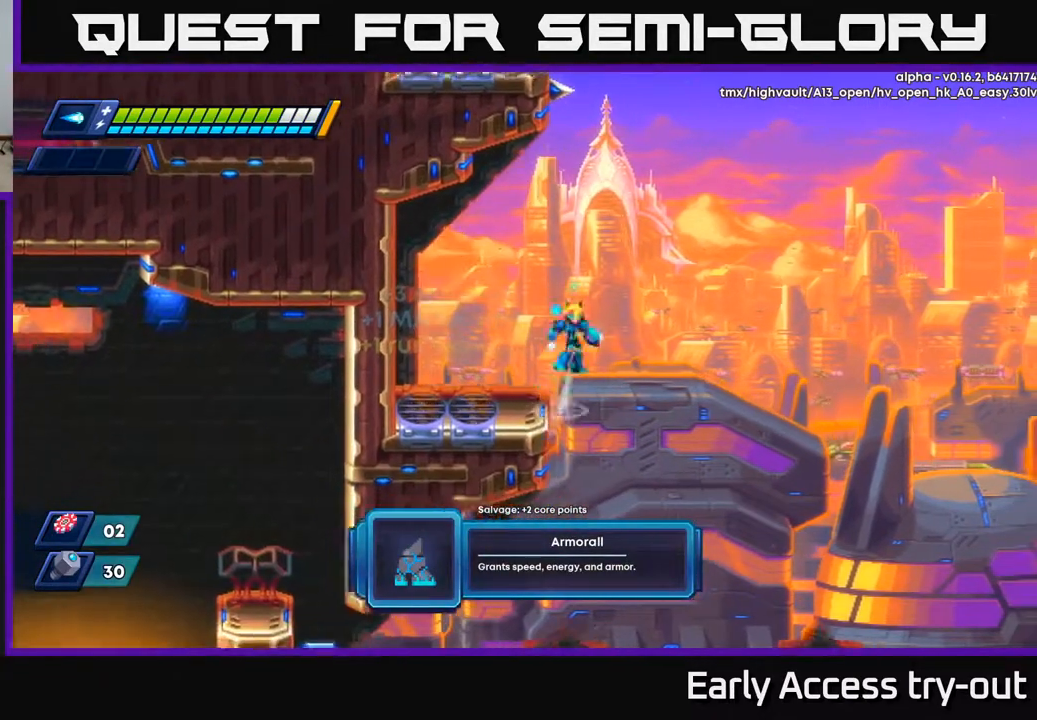
{"buttons": ["DPAD_LEFT"], "right_stick": "center", "events": [[17, "A", "down"], [283, "DPAD_RIGHT", "up"], [333, "A", "up"], [333, "DPAD_LEFT", "down"]]}
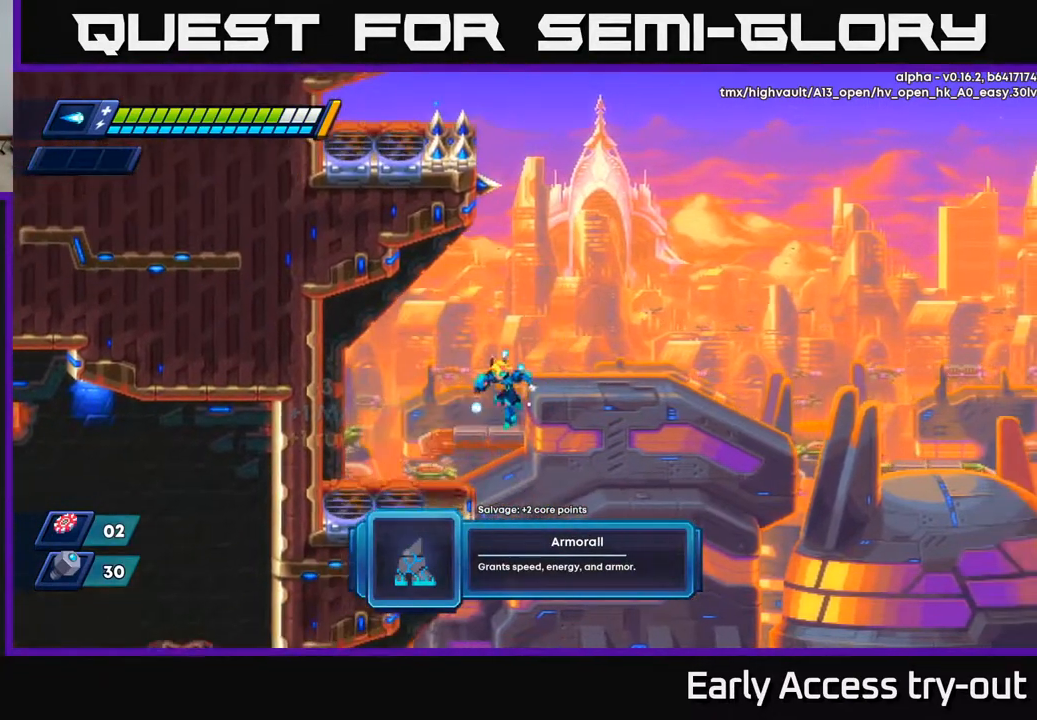
{"buttons": [], "right_stick": "center", "events": [[417, "DPAD_LEFT", "up"]]}
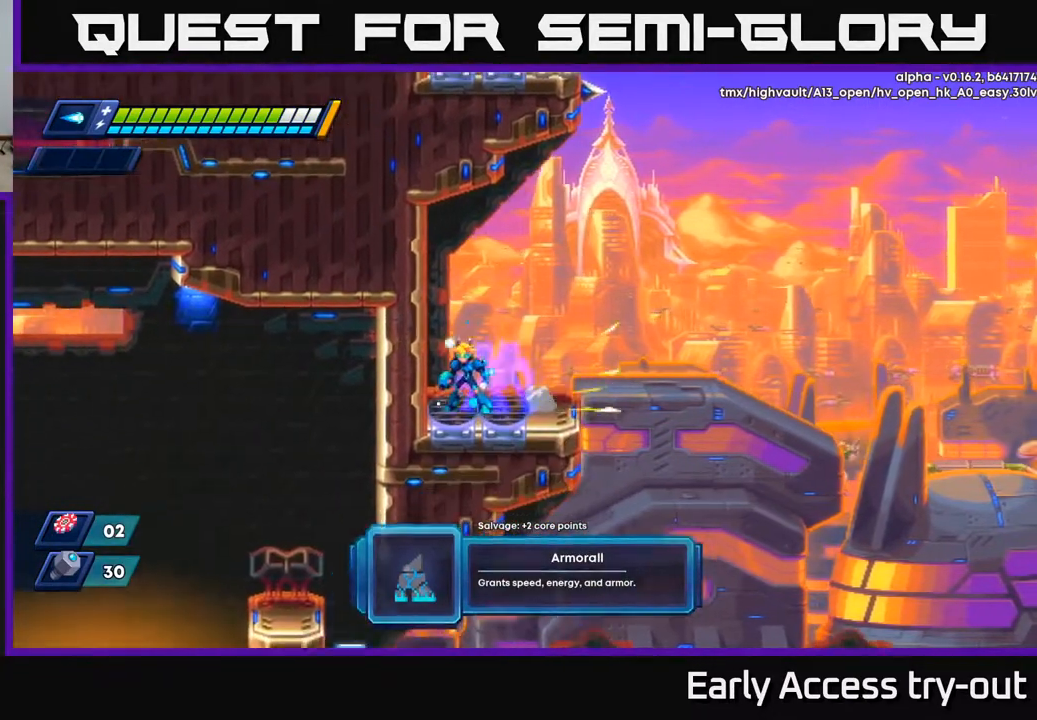
{"buttons": [], "right_stick": "center", "events": []}
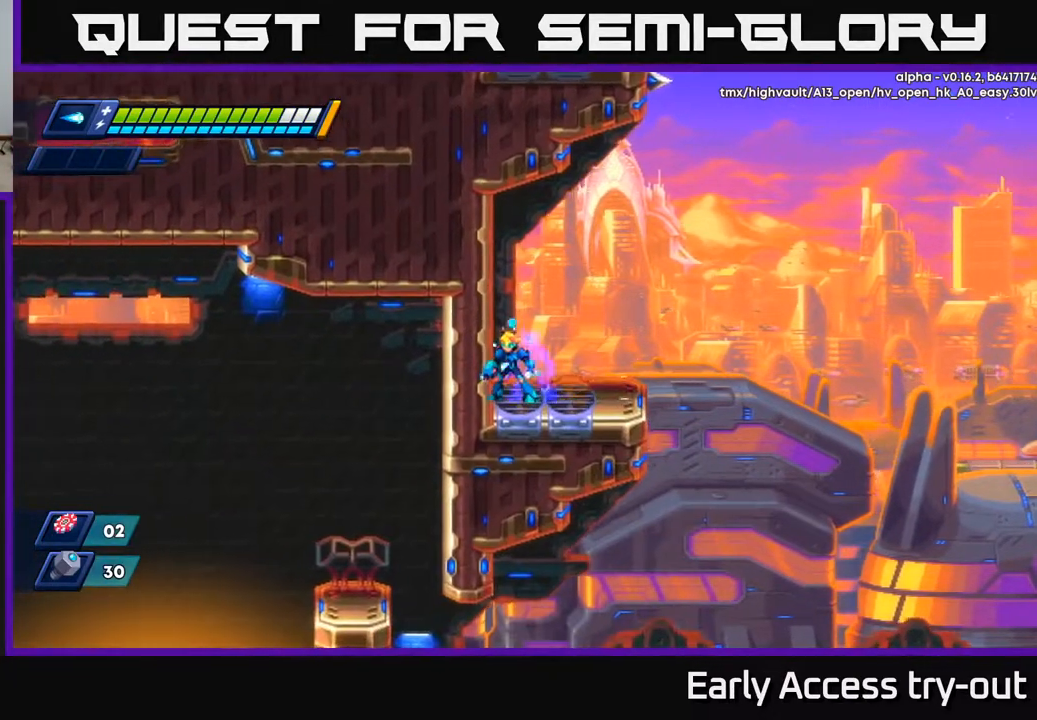
{"buttons": ["DPAD_RIGHT"], "right_stick": "center", "events": [[500, "DPAD_RIGHT", "down"]]}
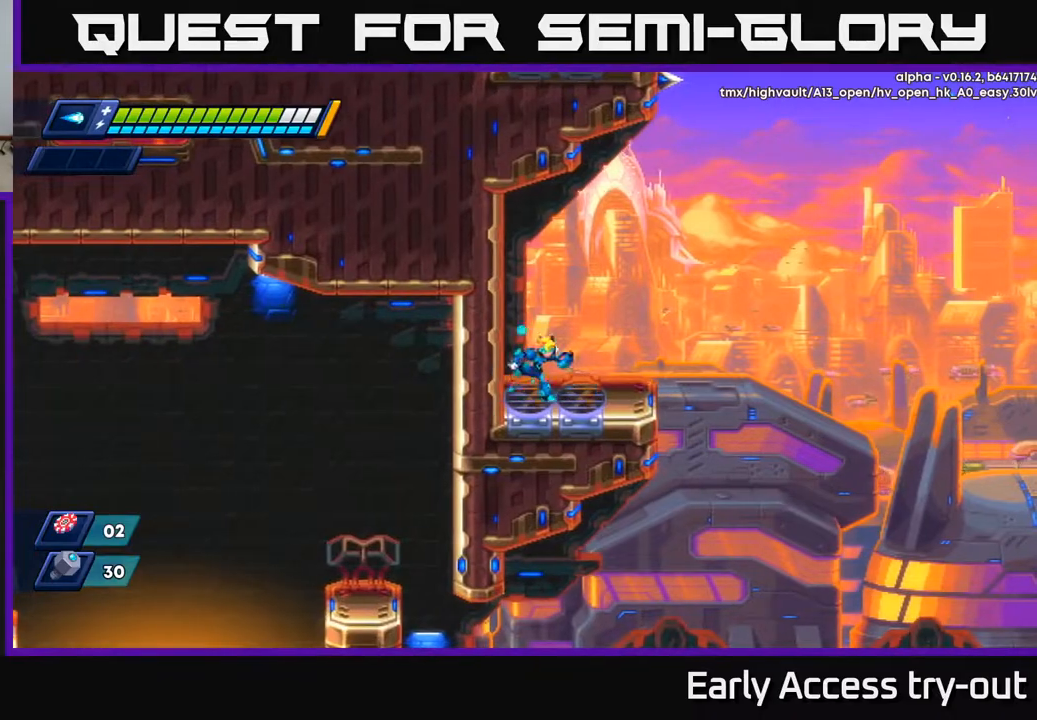
{"buttons": ["DPAD_RIGHT"], "right_stick": "center", "events": [[317, "R2", "down"], [367, "R2", "up"]]}
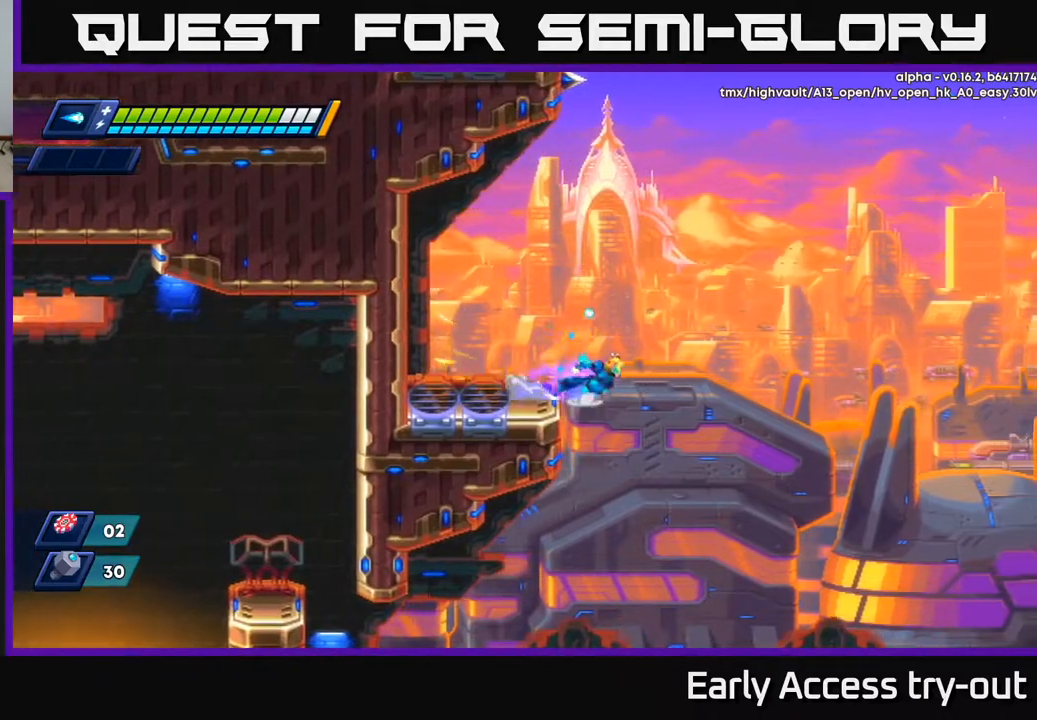
{"buttons": [], "right_stick": "center", "events": [[50, "A", "down"], [100, "A", "up"], [167, "DPAD_RIGHT", "up"]]}
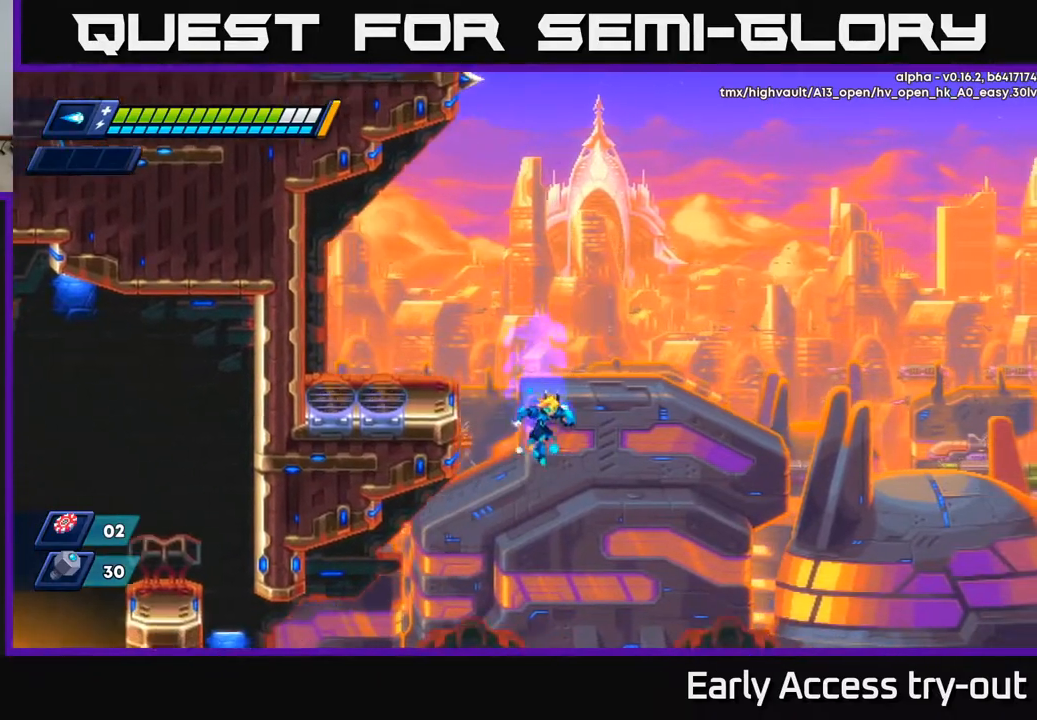
{"buttons": ["DPAD_RIGHT"], "right_stick": "center", "events": [[17, "DPAD_RIGHT", "down"]]}
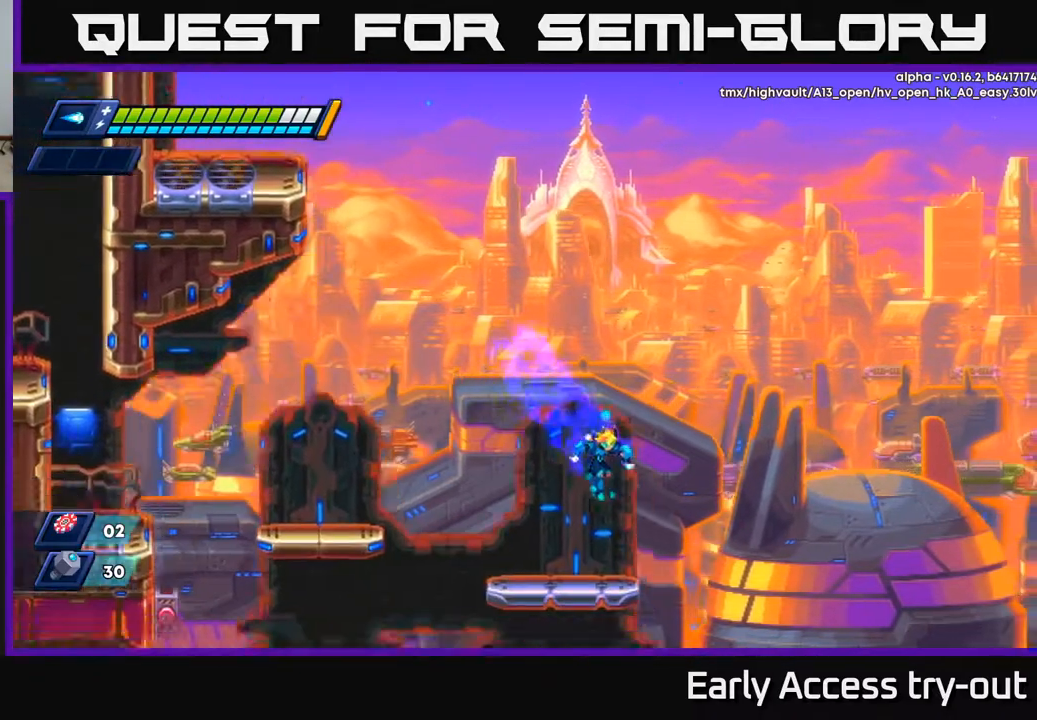
{"buttons": ["A", "DPAD_RIGHT"], "right_stick": "center", "events": [[83, "DPAD_RIGHT", "up"], [350, "DPAD_RIGHT", "down"], [467, "A", "down"]]}
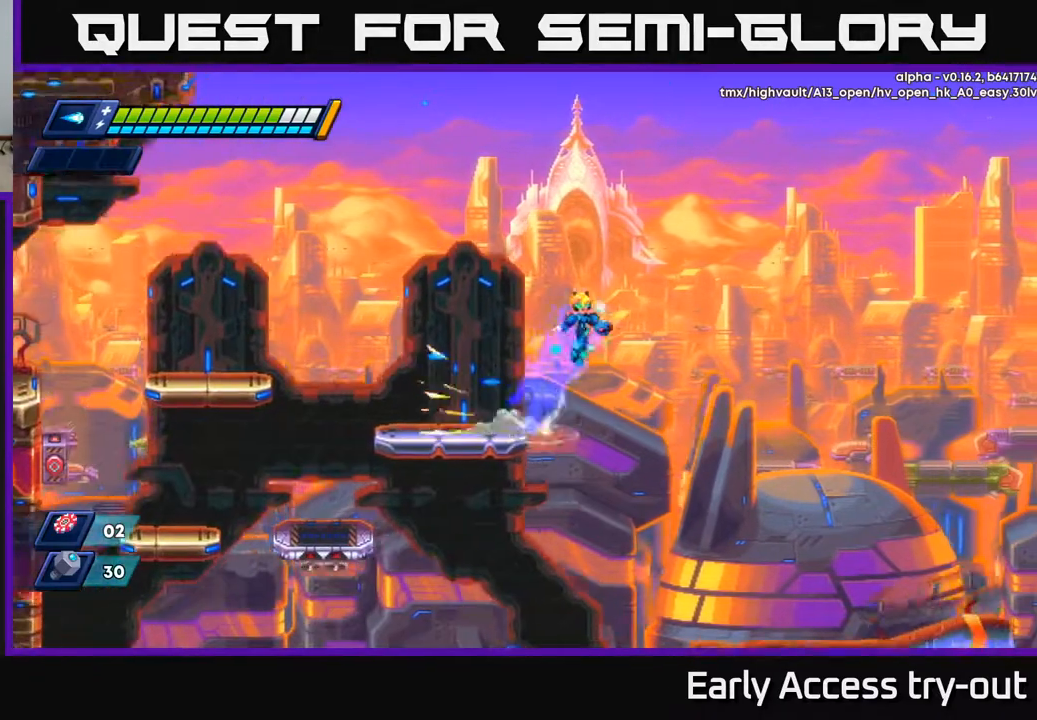
{"buttons": ["DPAD_RIGHT"], "right_stick": "center", "events": [[400, "A", "up"]]}
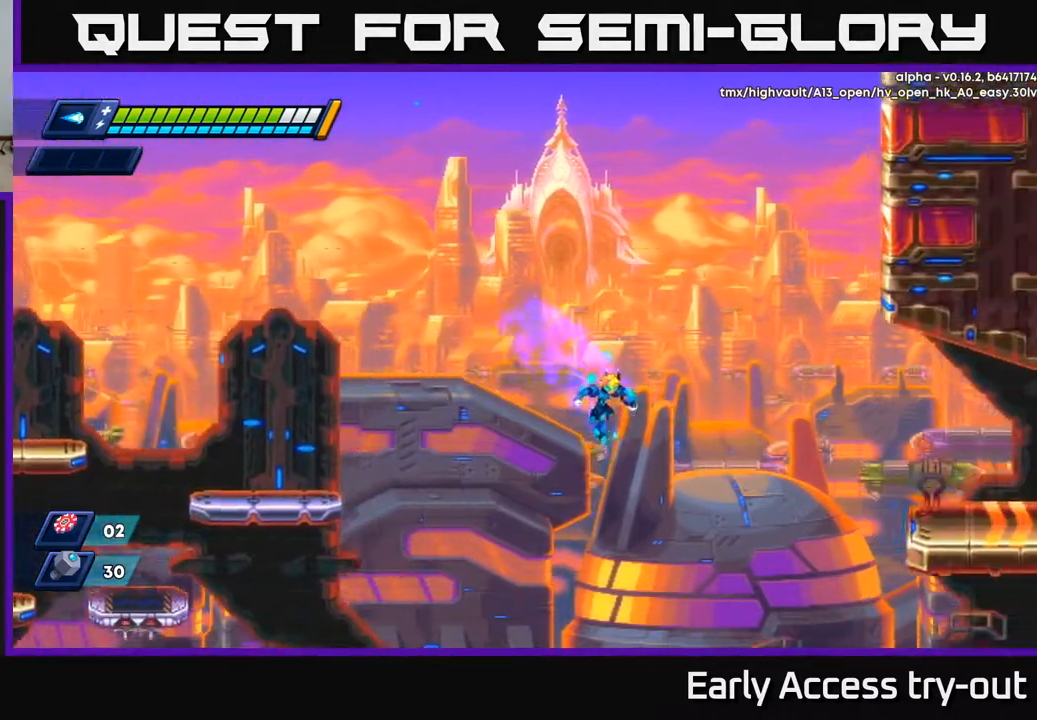
{"buttons": [], "right_stick": "center", "events": [[333, "DPAD_RIGHT", "up"]]}
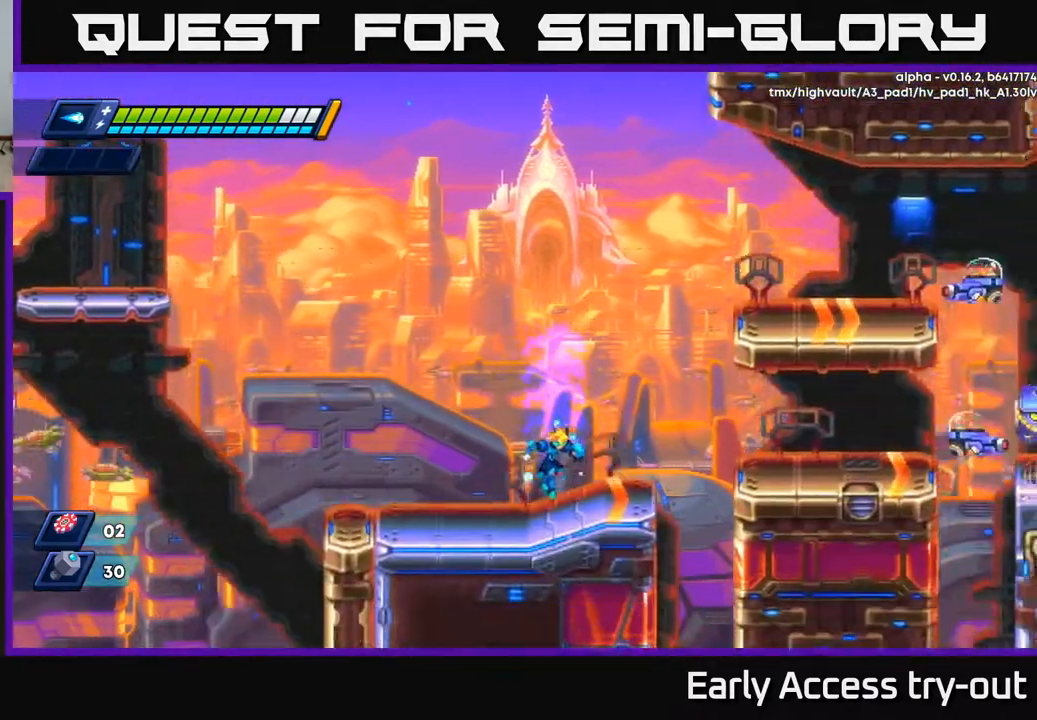
{"buttons": ["DPAD_RIGHT"], "right_stick": "center", "events": [[67, "DPAD_RIGHT", "down"], [300, "A", "down"], [433, "A", "up"]]}
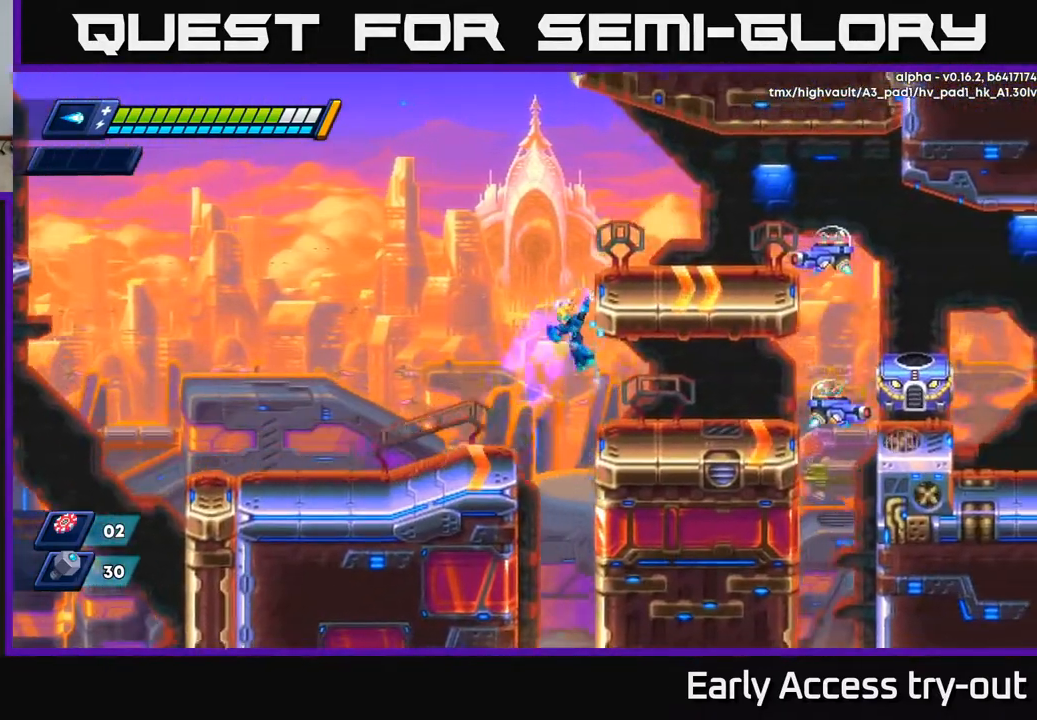
{"buttons": [], "right_stick": "center", "events": [[83, "X", "down"], [167, "X", "up"], [233, "X", "down"], [300, "DPAD_RIGHT", "up"], [300, "X", "up"], [333, "DPAD_RIGHT", "down"], [383, "X", "down"], [450, "DPAD_RIGHT", "up"], [467, "X", "up"]]}
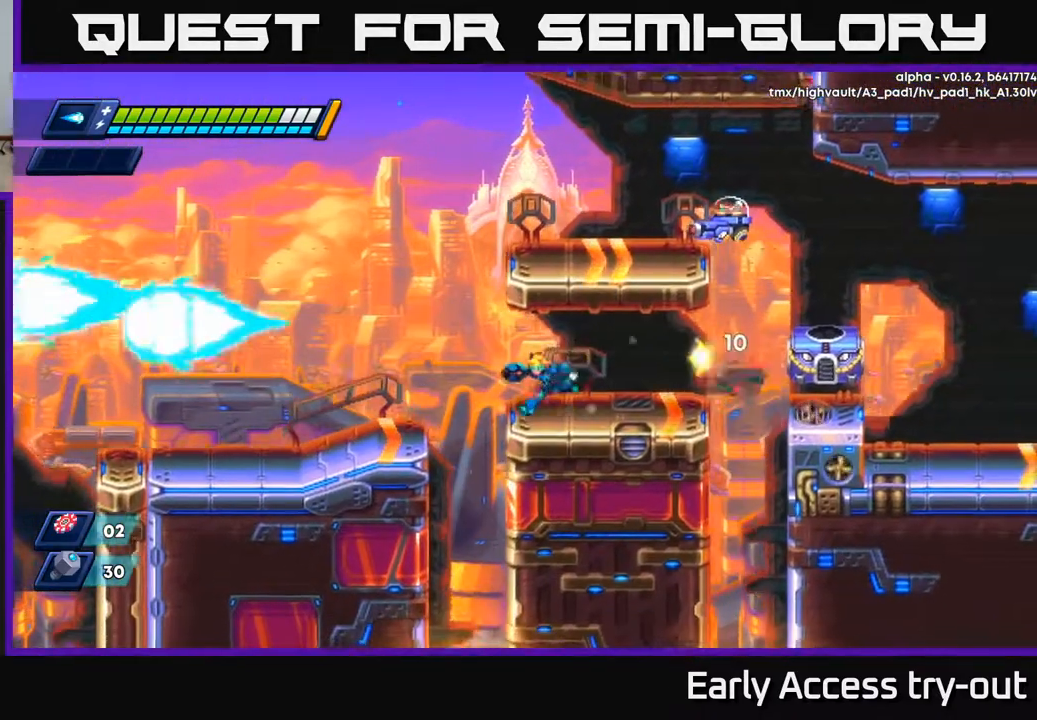
{"buttons": ["DPAD_LEFT"], "right_stick": "center", "events": [[50, "DPAD_LEFT", "down"], [200, "X", "down"], [283, "A", "down"], [300, "X", "up"], [350, "A", "up"]]}
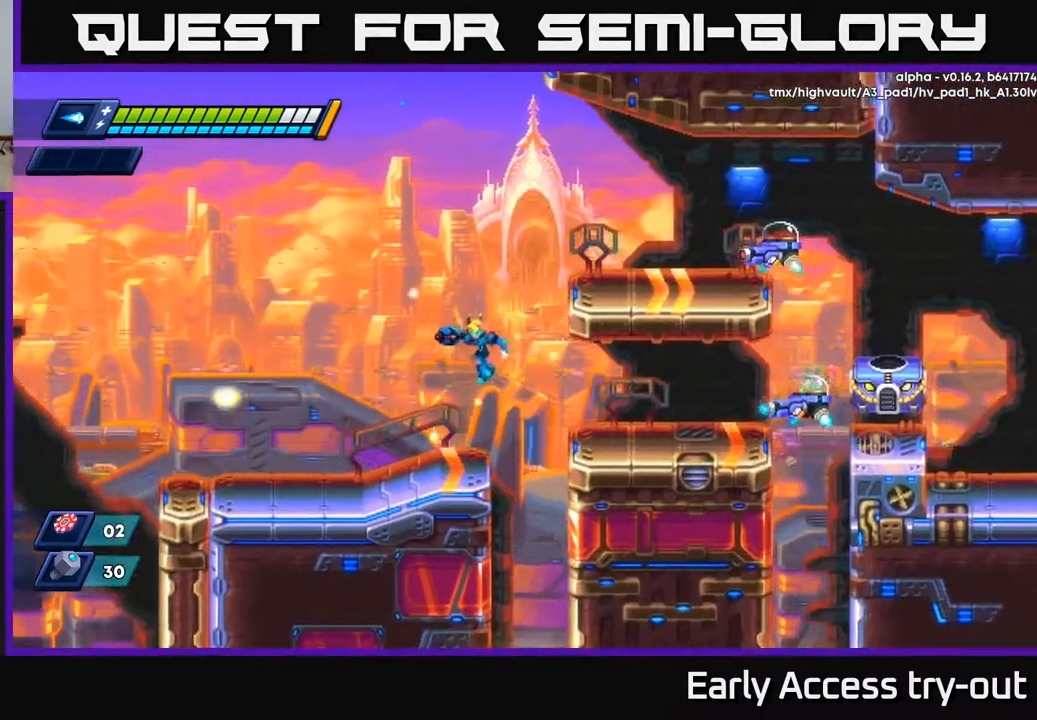
{"buttons": [], "right_stick": "center", "events": [[183, "DPAD_LEFT", "up"], [217, "DPAD_RIGHT", "down"], [283, "X", "down"], [300, "DPAD_RIGHT", "up"], [333, "X", "up"], [417, "X", "down"], [450, "X", "up"]]}
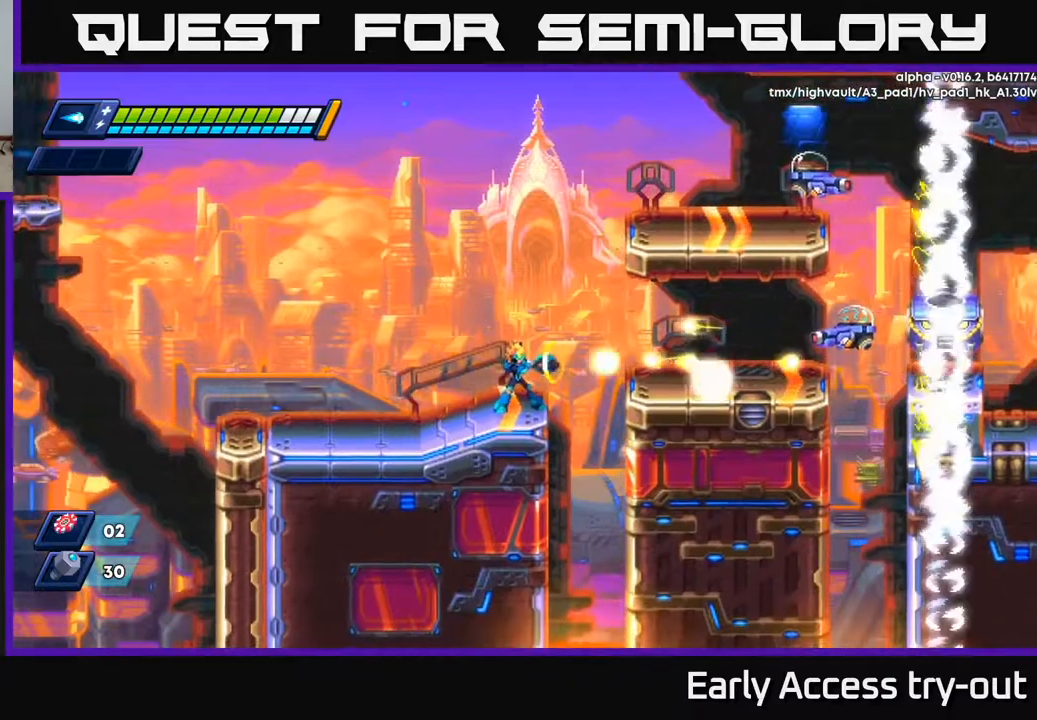
{"buttons": ["A", "DPAD_LEFT"], "right_stick": "center", "events": [[17, "X", "down"], [83, "DPAD_LEFT", "down"], [83, "X", "up"], [500, "A", "down"]]}
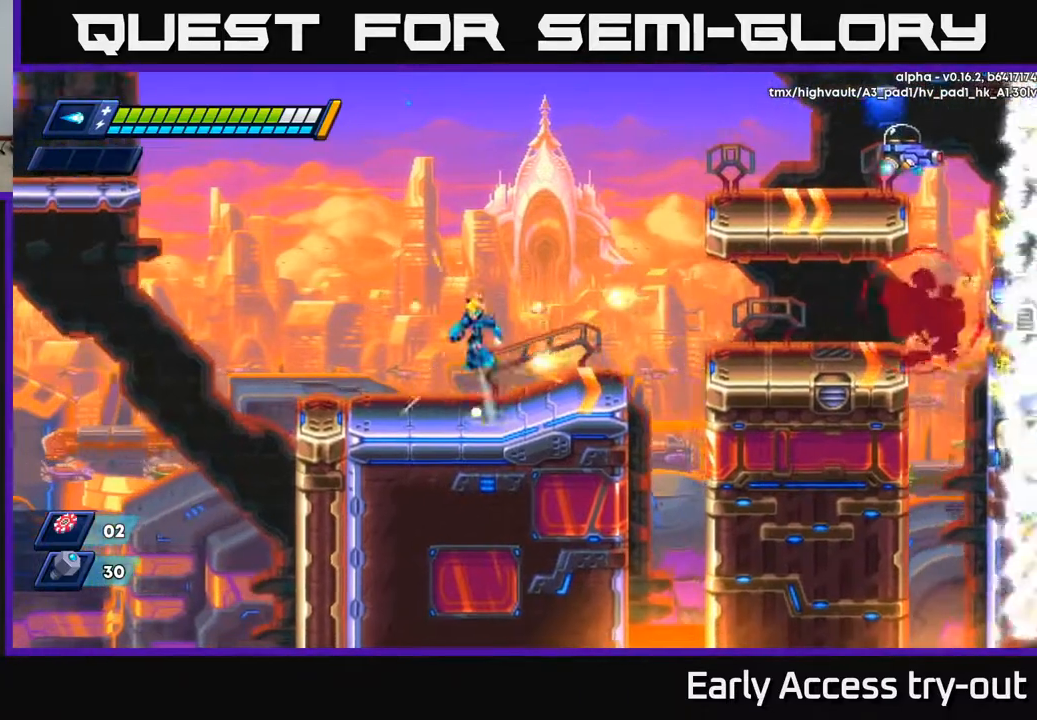
{"buttons": ["DPAD_LEFT"], "right_stick": "center", "events": [[167, "DPAD_LEFT", "up"], [217, "A", "up"], [450, "DPAD_LEFT", "down"]]}
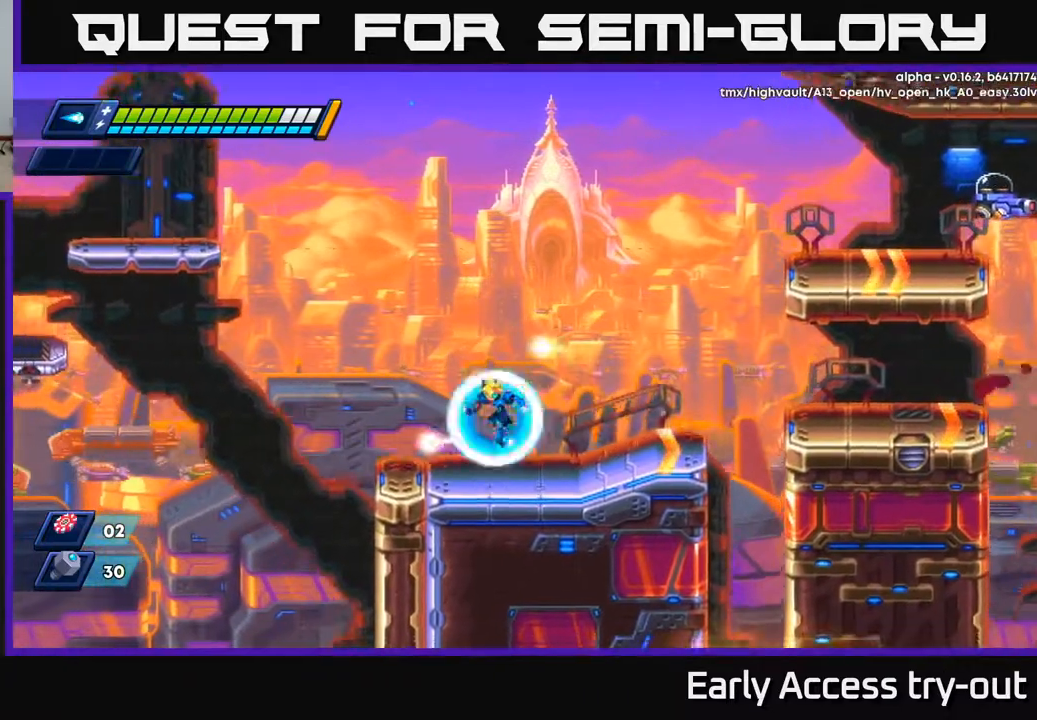
{"buttons": ["DPAD_RIGHT"], "right_stick": "center", "events": [[67, "DPAD_DOWN", "down"], [67, "DPAD_LEFT", "up"], [100, "DPAD_DOWN", "up"], [100, "DPAD_RIGHT", "down"]]}
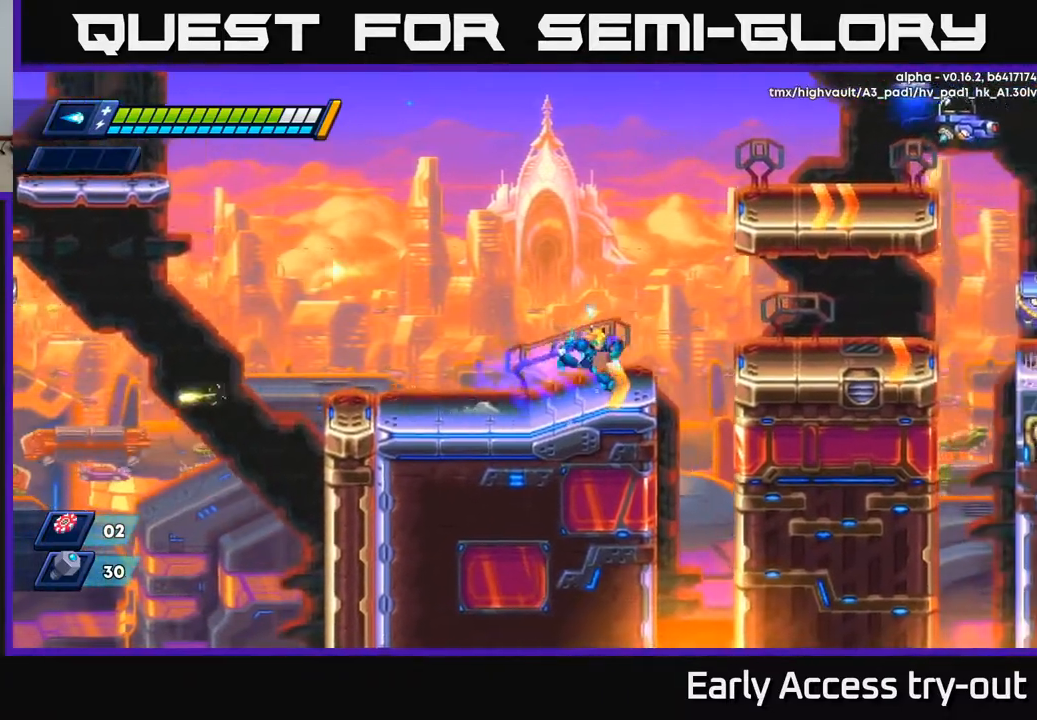
{"buttons": ["A", "DPAD_RIGHT"], "right_stick": "center", "events": [[150, "A", "down"], [400, "A", "up"], [467, "A", "down"]]}
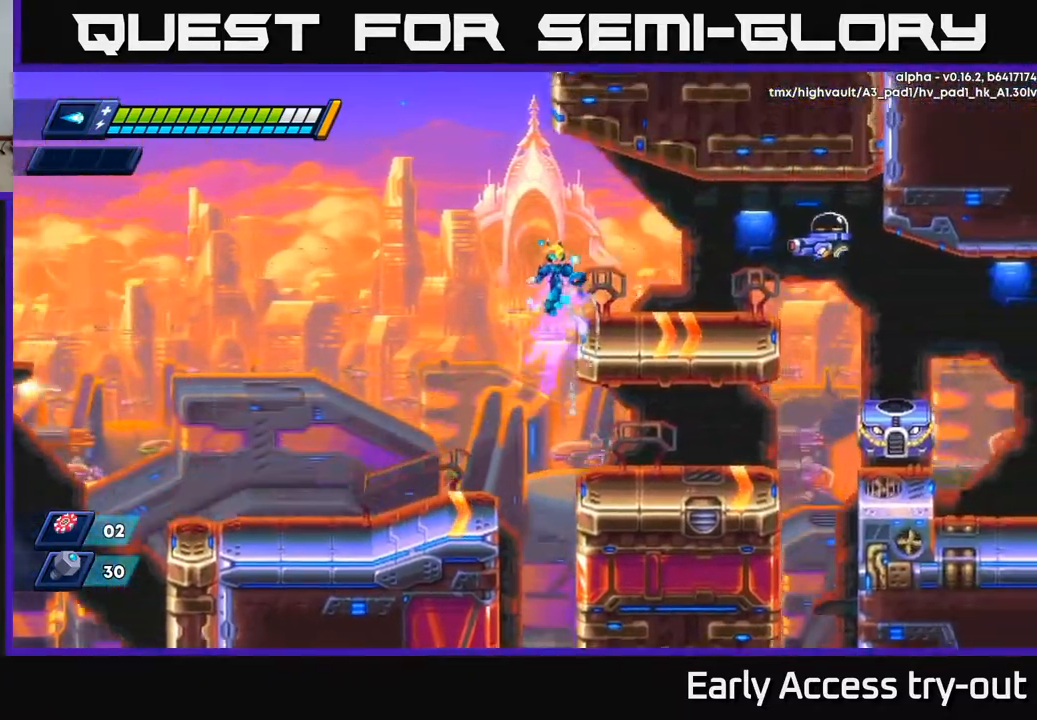
{"buttons": ["DPAD_RIGHT"], "right_stick": "center", "events": [[67, "X", "down"], [100, "A", "up"], [167, "X", "up"], [217, "X", "down"], [283, "X", "up"]]}
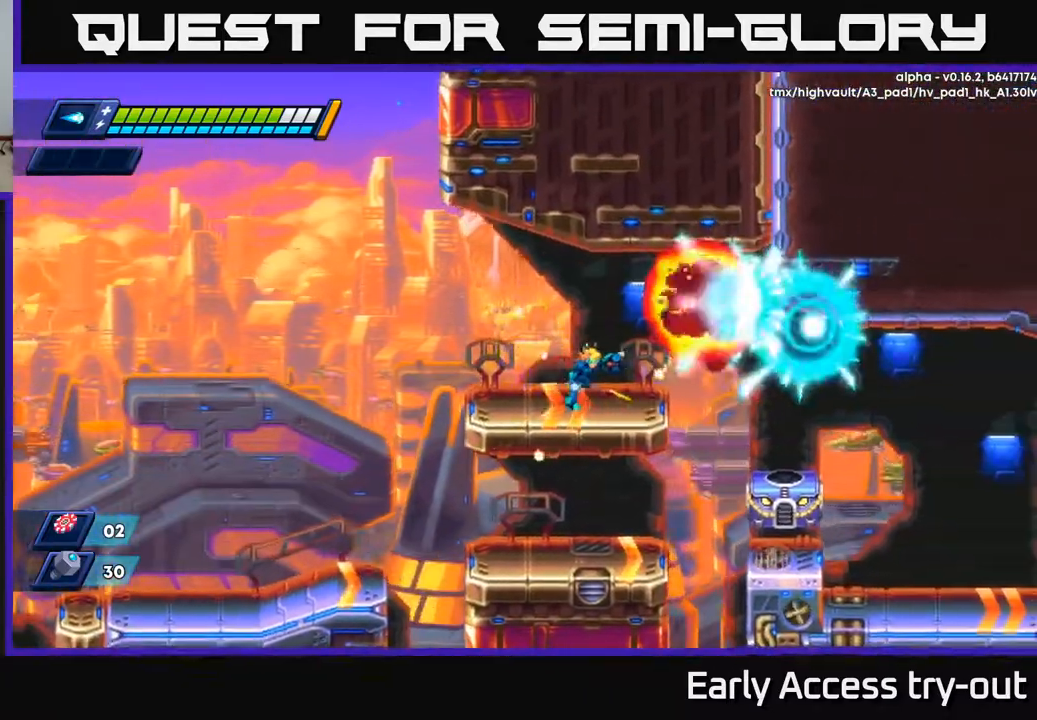
{"buttons": ["DPAD_LEFT"], "right_stick": "center", "events": [[167, "A", "down"], [233, "A", "up"], [400, "DPAD_RIGHT", "up"], [450, "DPAD_LEFT", "down"]]}
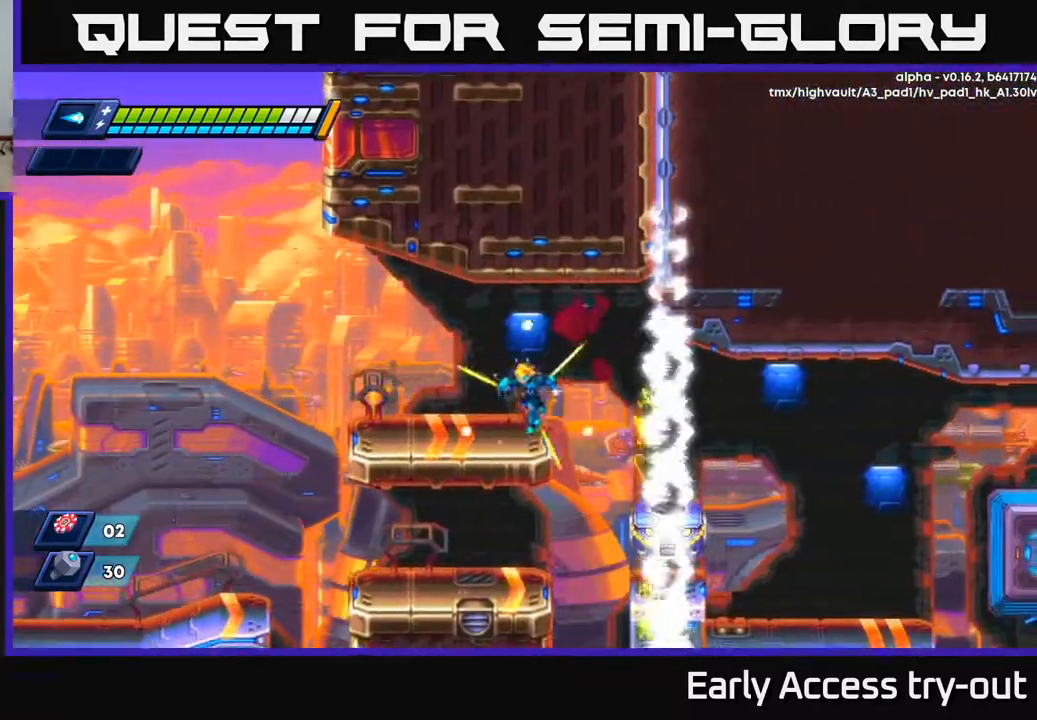
{"buttons": ["DPAD_DOWN"], "right_stick": "center", "events": [[233, "DPAD_LEFT", "up"], [283, "DPAD_DOWN", "down"], [317, "A", "down"], [383, "A", "up"]]}
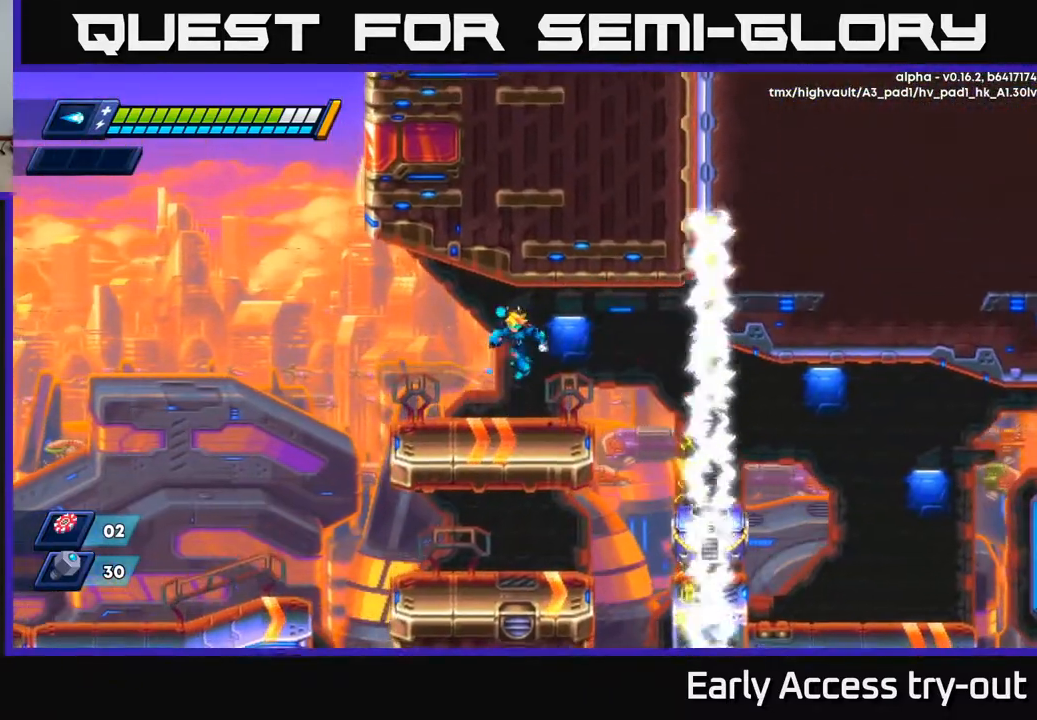
{"buttons": ["DPAD_LEFT"], "right_stick": "center", "events": [[17, "DPAD_DOWN", "up"], [83, "DPAD_LEFT", "down"], [283, "A", "down"], [350, "A", "up"]]}
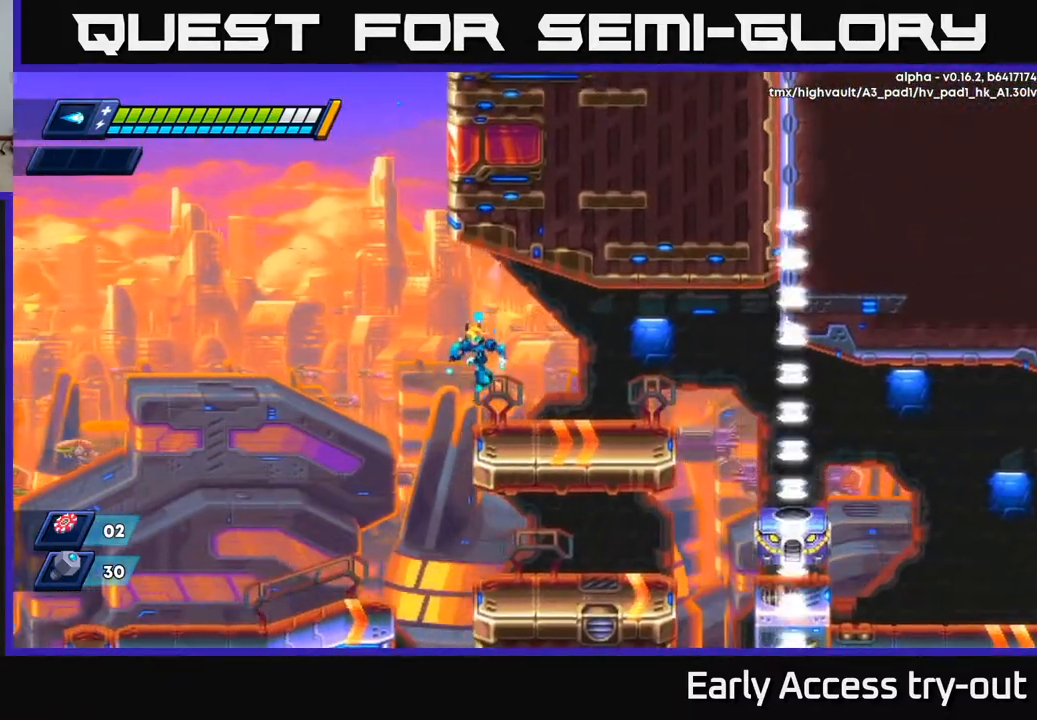
{"buttons": ["DPAD_RIGHT"], "right_stick": "center", "events": [[217, "DPAD_LEFT", "up"], [267, "DPAD_RIGHT", "down"]]}
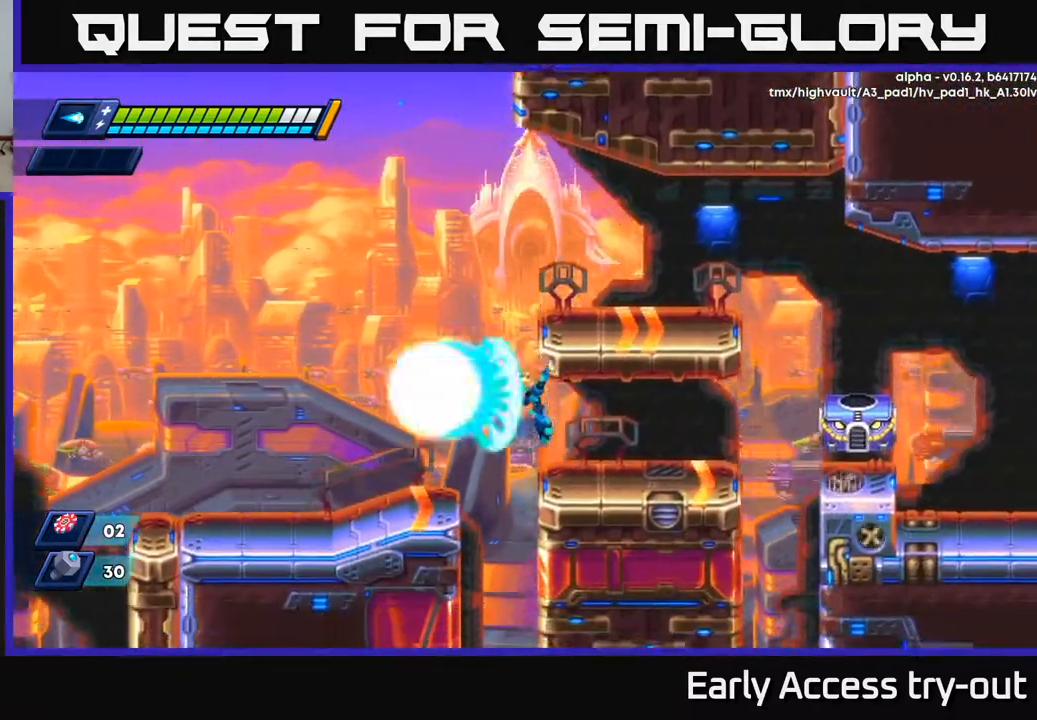
{"buttons": ["DPAD_RIGHT"], "right_stick": "center", "events": [[17, "X", "down"], [67, "X", "up"], [167, "X", "down"], [367, "X", "up"], [433, "X", "down"], [500, "X", "up"]]}
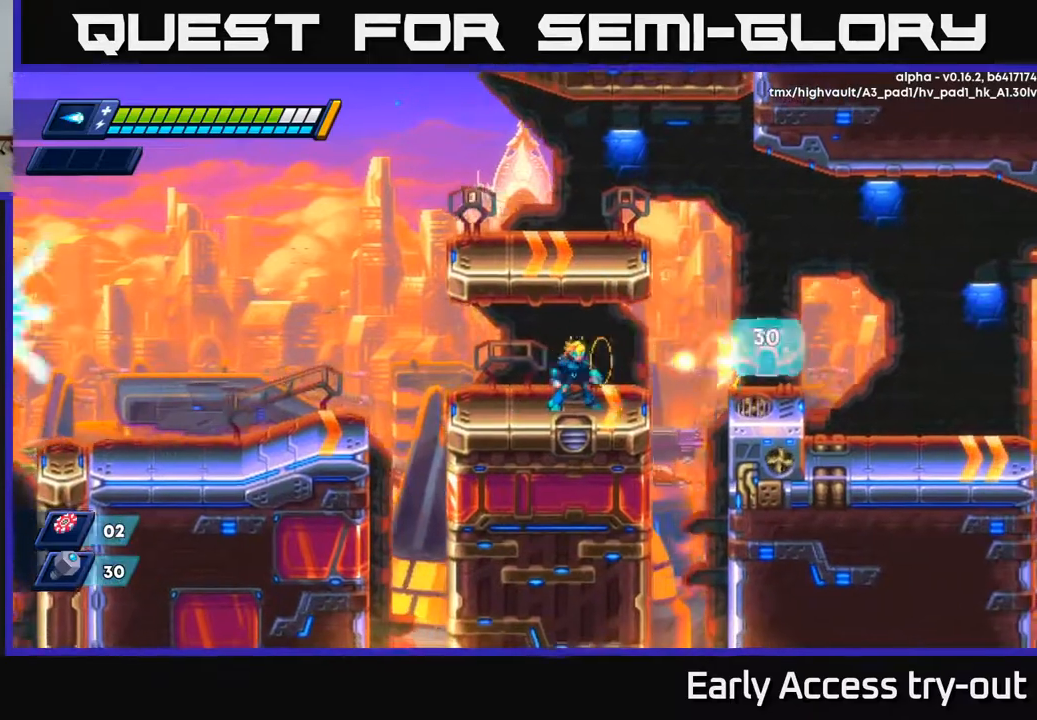
{"buttons": [], "right_stick": "center", "events": [[67, "DPAD_RIGHT", "up"], [67, "X", "down"], [117, "X", "up"], [183, "X", "down"], [250, "X", "up"], [300, "X", "down"], [367, "X", "up"], [400, "X", "down"], [483, "X", "up"]]}
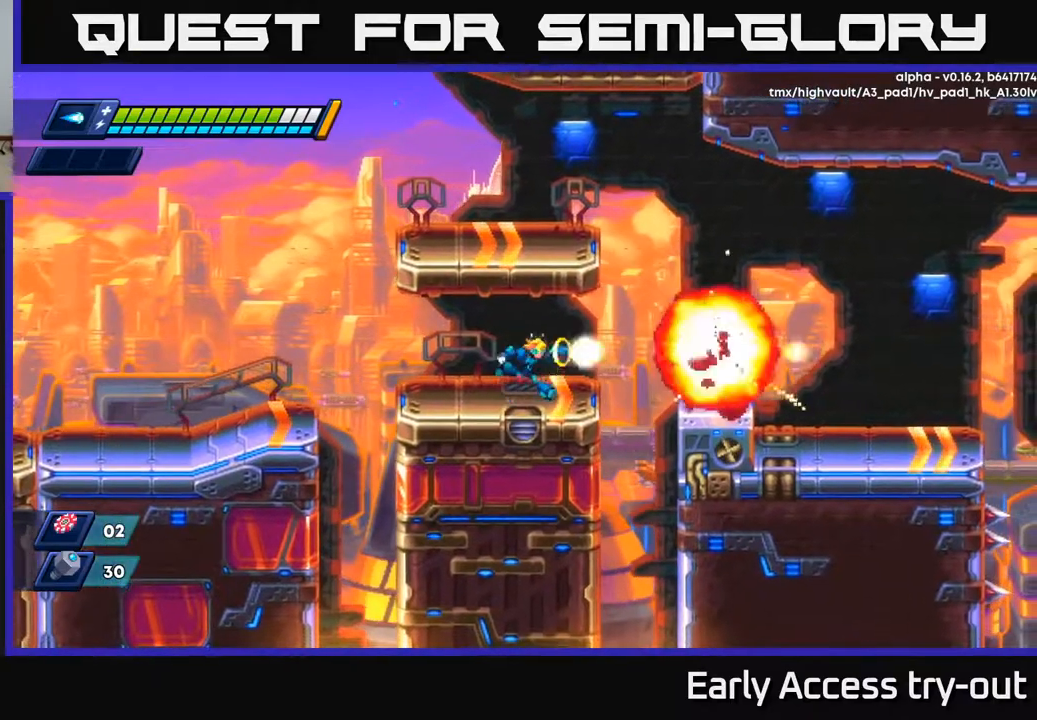
{"buttons": ["DPAD_RIGHT"], "right_stick": "center", "events": [[33, "X", "down"], [50, "DPAD_RIGHT", "down"], [117, "X", "up"], [317, "A", "down"], [367, "A", "up"]]}
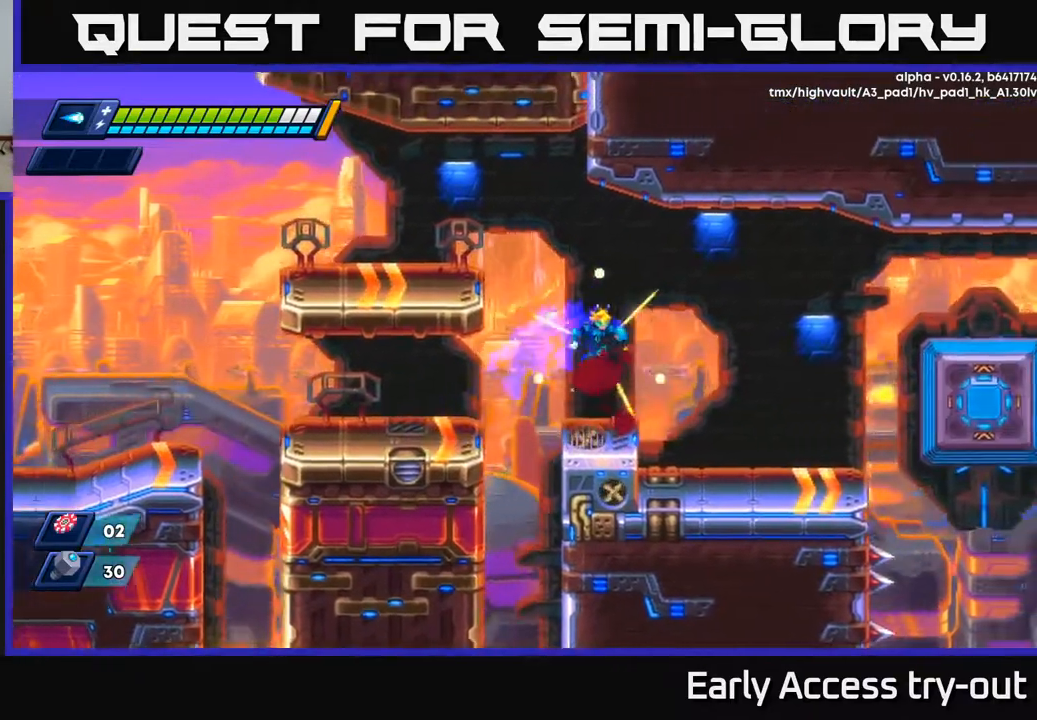
{"buttons": ["A", "DPAD_RIGHT"], "right_stick": "center", "events": [[483, "A", "down"]]}